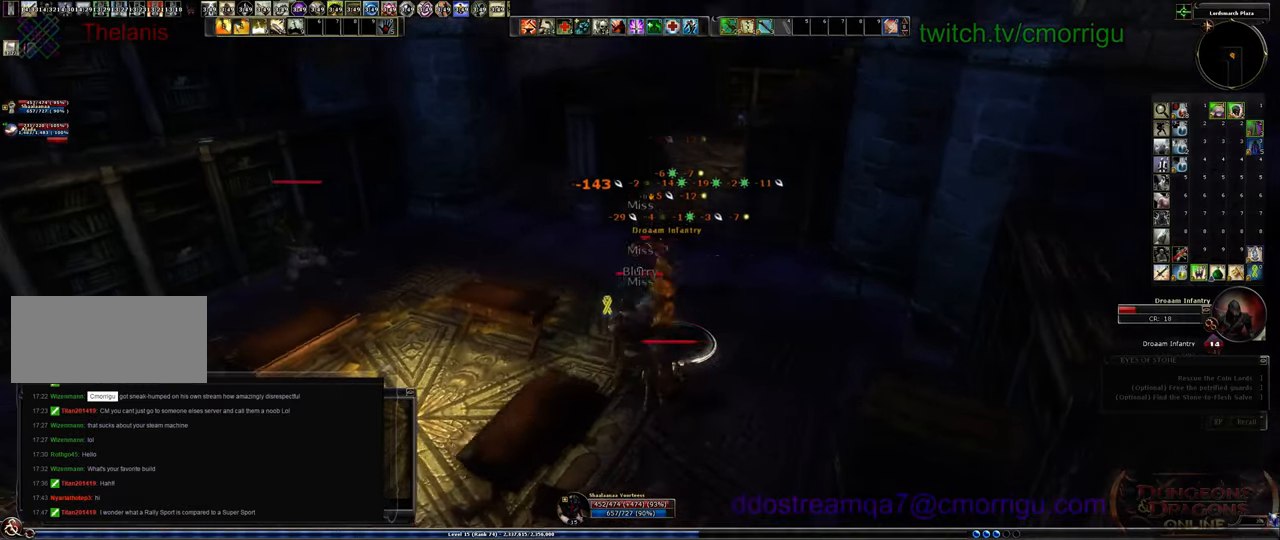
Gameplay with keyboard; each line is a JSON object with the keys held at the frame after it. "events" lists presses ("down") and releases ("up") of ".", "/", "0", "1", "2", "3", "4", "5", "6", "7", "8", "9", "a", "b", "backslash", "backspace", "c", "caps_lock", "comma", "ctrl_l", "ctrl_r", "d", "e", "equals", "escape", "f", "f1", "f10", "f11", "f12", "f2", "f3", "f4", "f5", "f6", "f7", "f8", "f9", "g", "h", "i", "j", "k", "l", "lbracket", "m", "minus", "n", "o", "p", "q", "quote", "r", "rbracket", "return", "s", "semicolon", "shift_l", "shift_r", "space", "t", "tab", "tilde", "u", "v", "w", "x", "y" and "z" between this image and that frame as [ms after this image, input, new state], when the widget could be followed in between. No other keys are recorded. Mouse input is not recorded.
{"keys": ["1"], "events": [[300, "1", "down"]]}
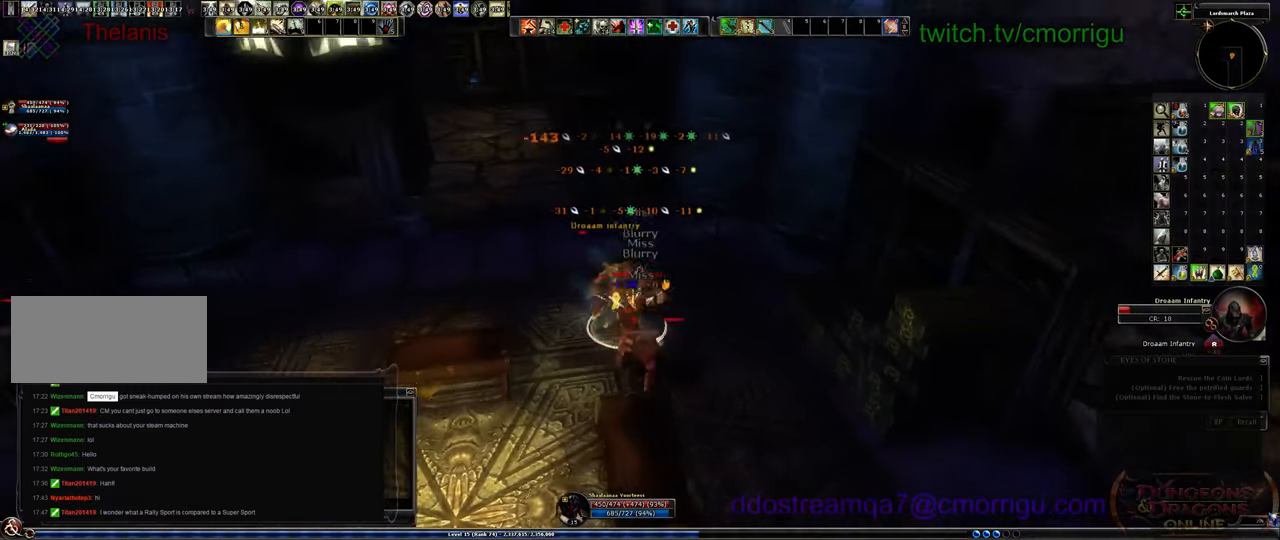
{"keys": ["2"], "events": [[33, "1", "up"], [100, "a", "down"], [333, "a", "up"], [400, "2", "down"]]}
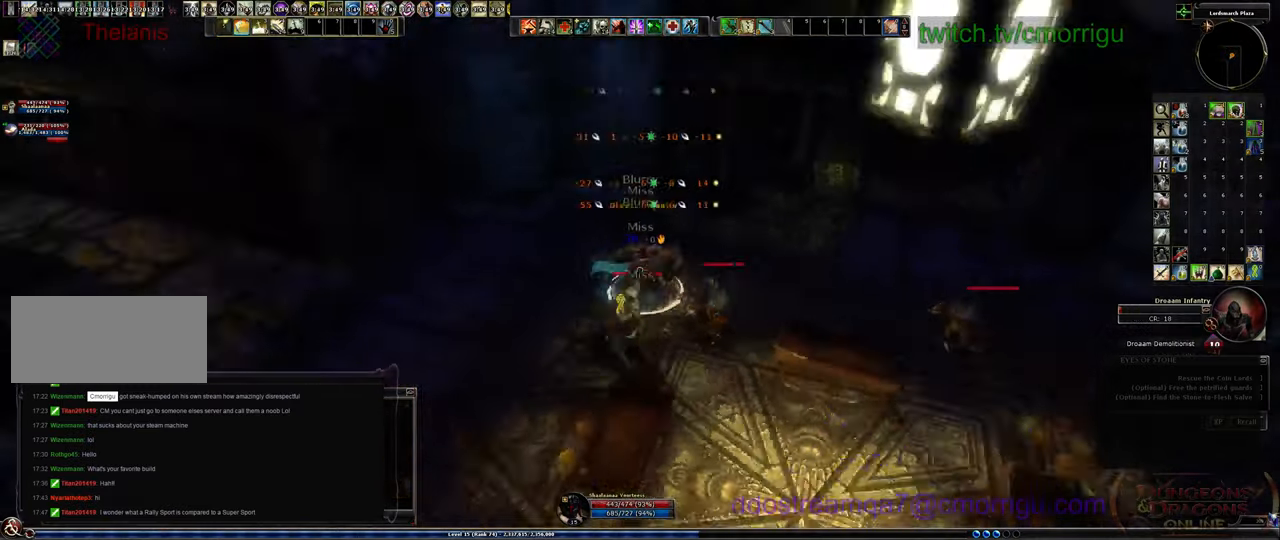
{"keys": [], "events": [[100, "2", "up"]]}
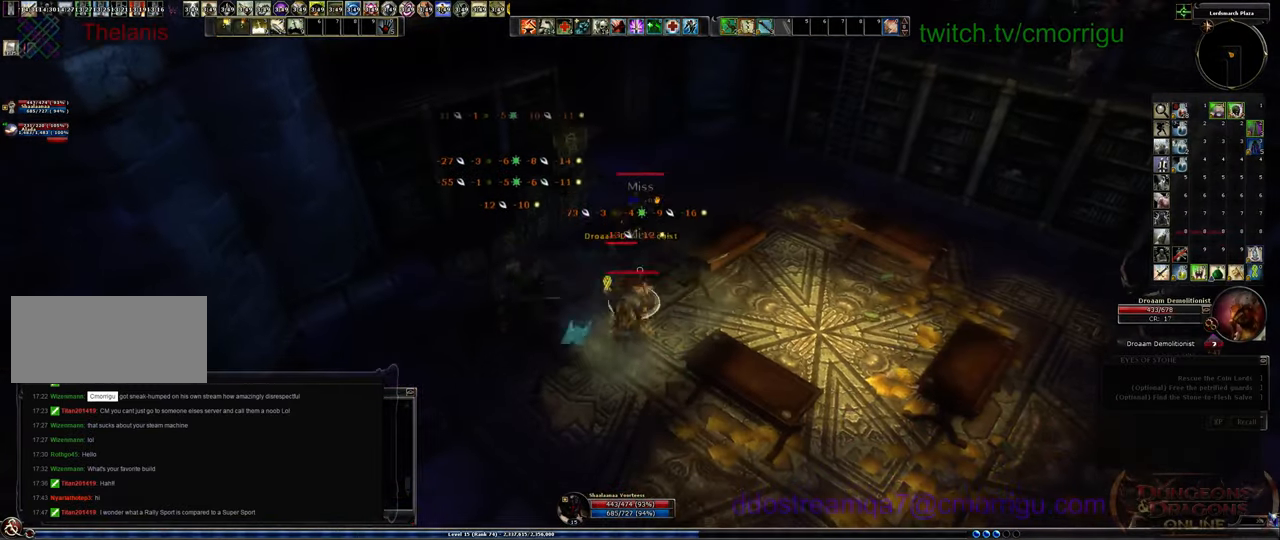
{"keys": [], "events": [[267, "1", "down"], [500, "1", "up"]]}
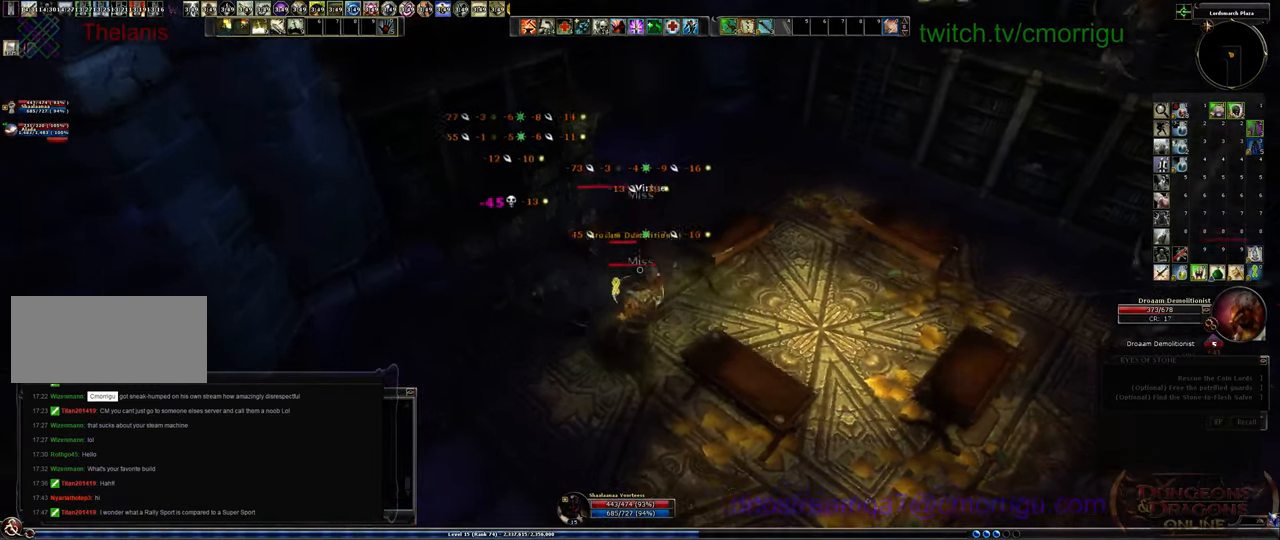
{"keys": ["2"], "events": [[467, "2", "down"]]}
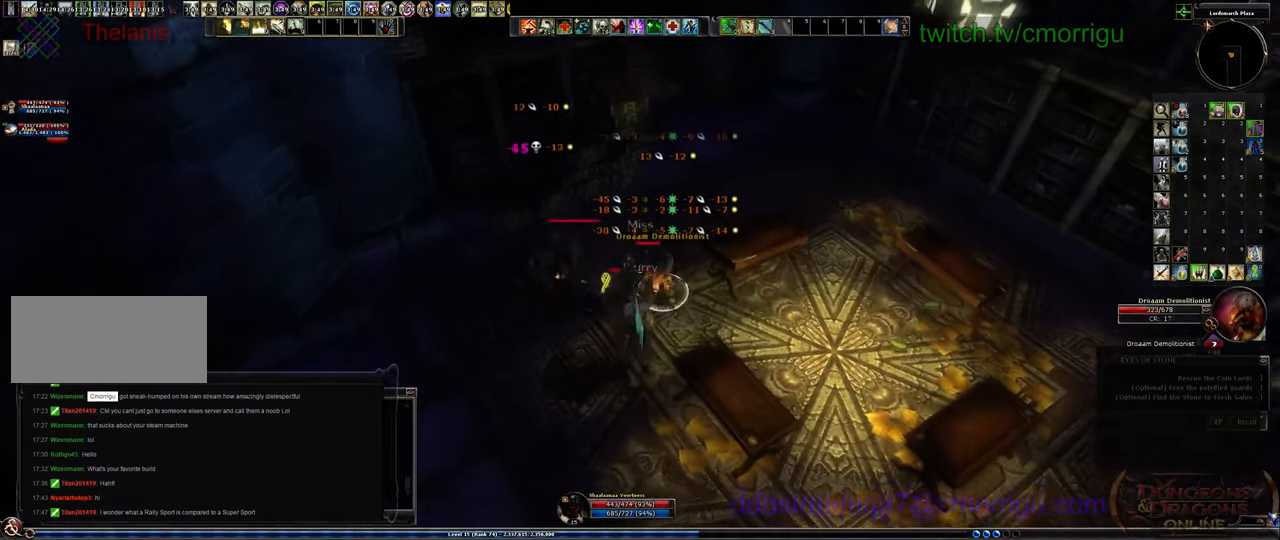
{"keys": [], "events": [[133, "2", "up"]]}
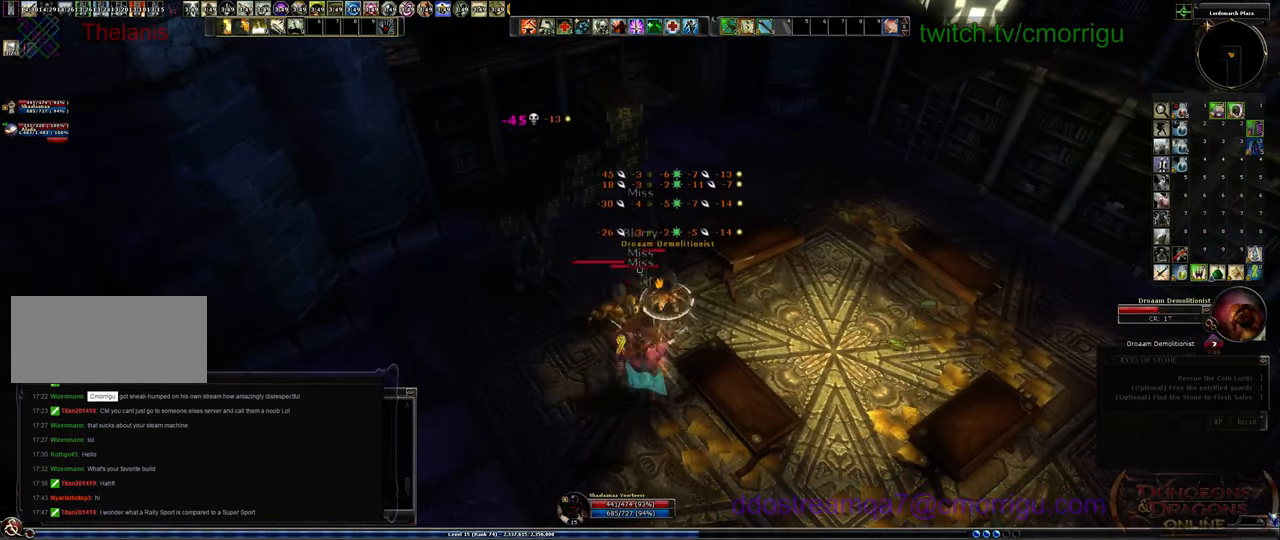
{"keys": [], "events": [[167, "1", "down"], [400, "1", "up"]]}
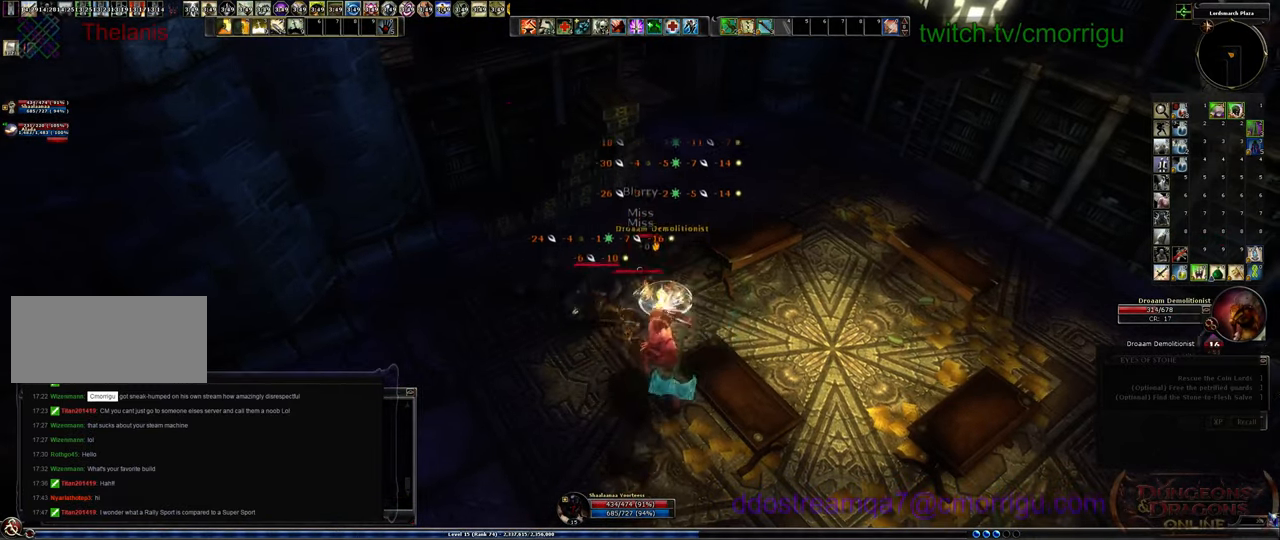
{"keys": [], "events": [[200, "2", "down"], [333, "2", "up"]]}
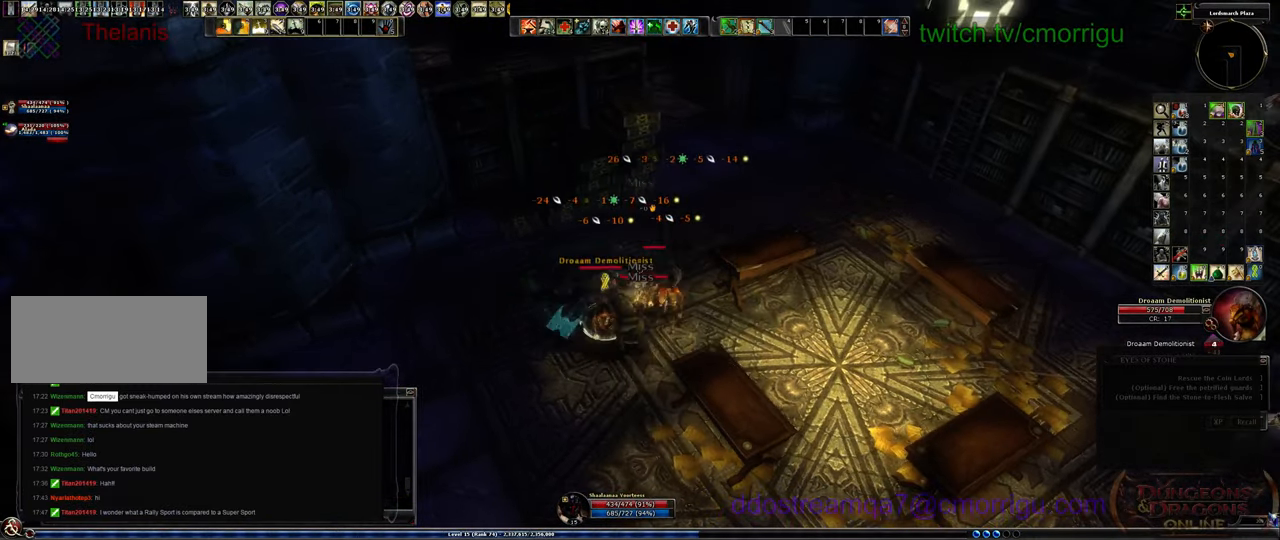
{"keys": [], "events": []}
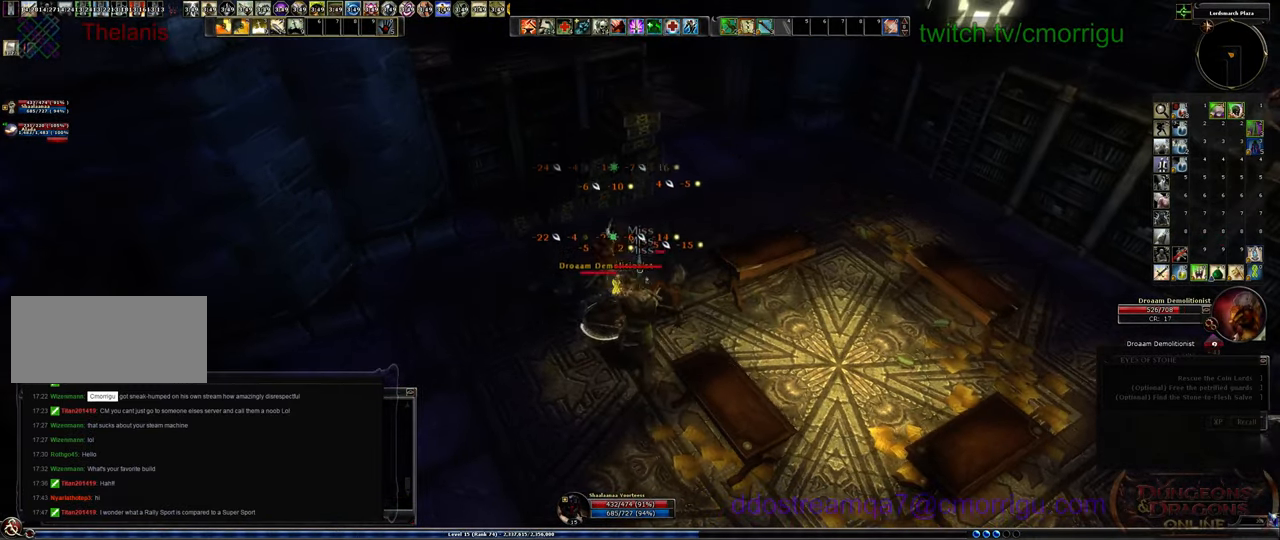
{"keys": [], "events": []}
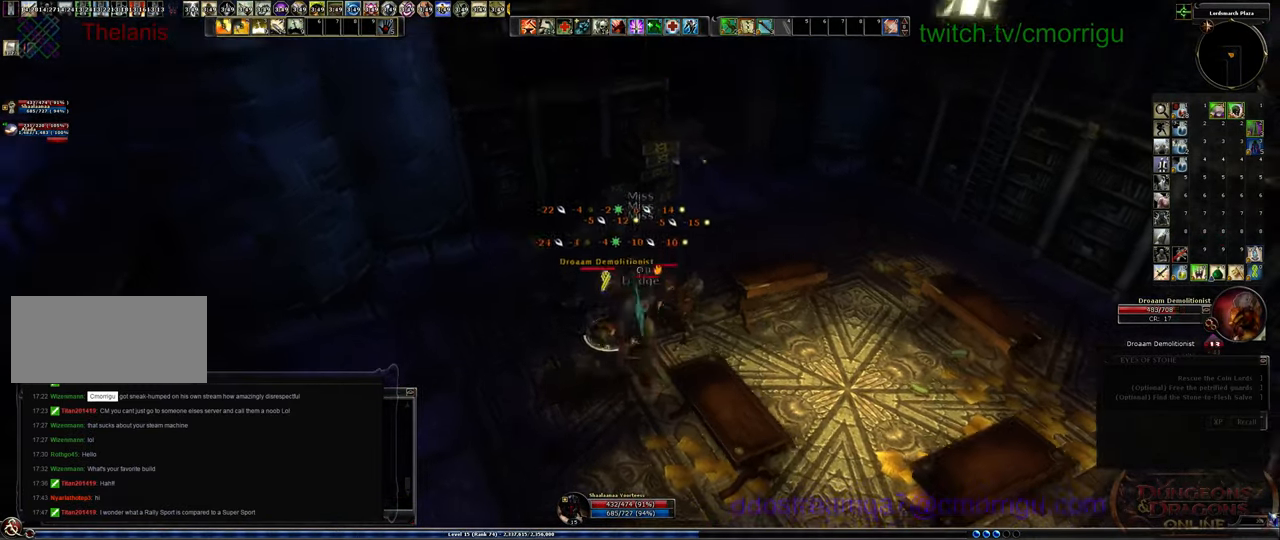
{"keys": [], "events": []}
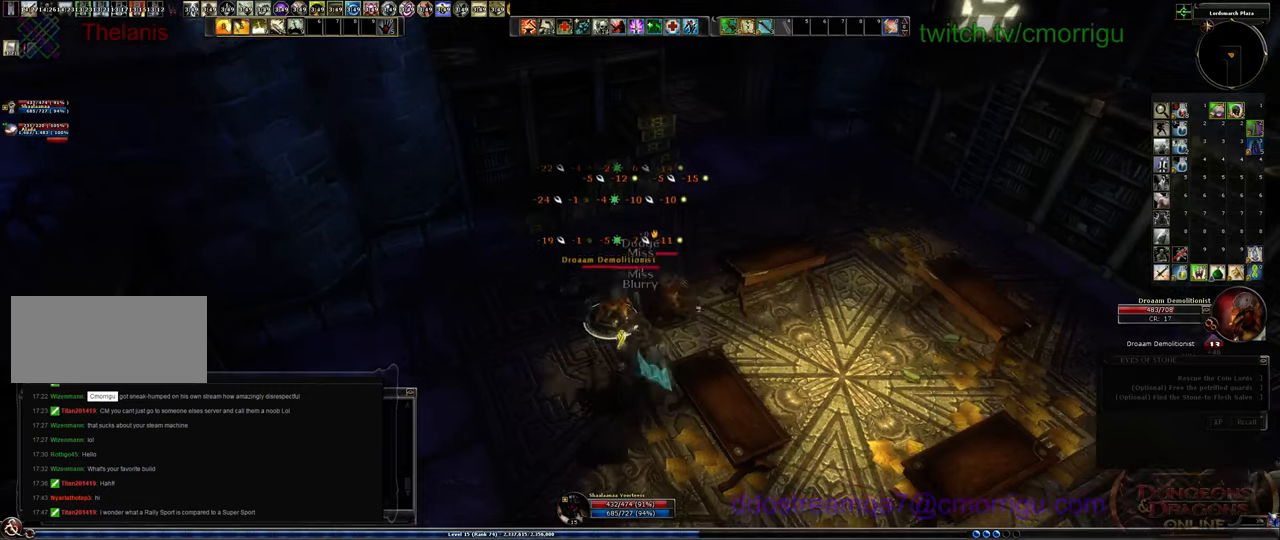
{"keys": [], "events": []}
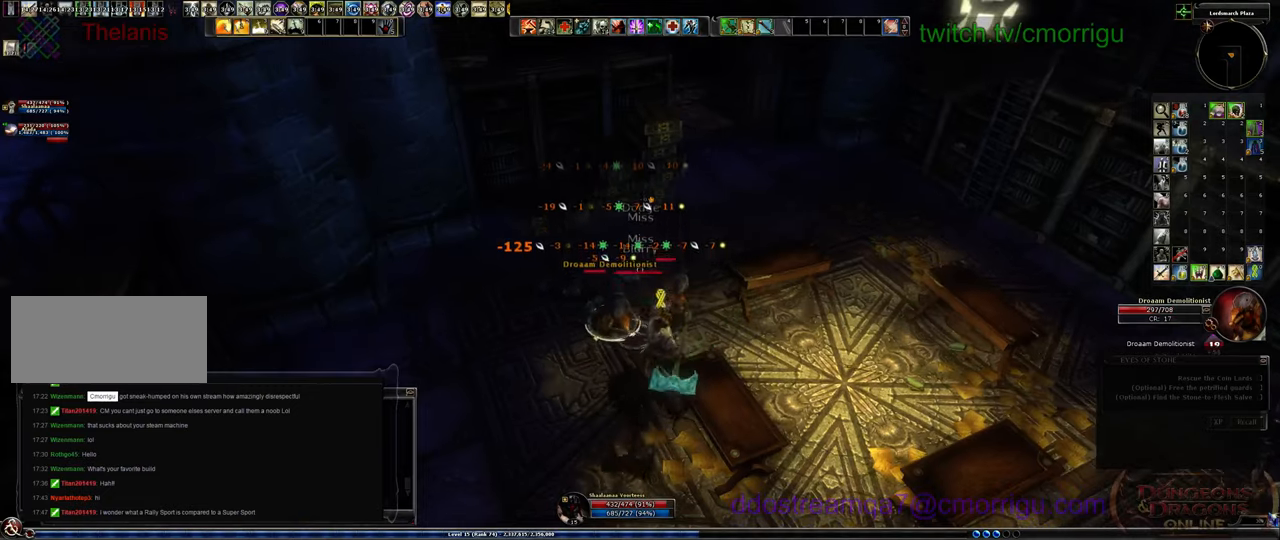
{"keys": [], "events": []}
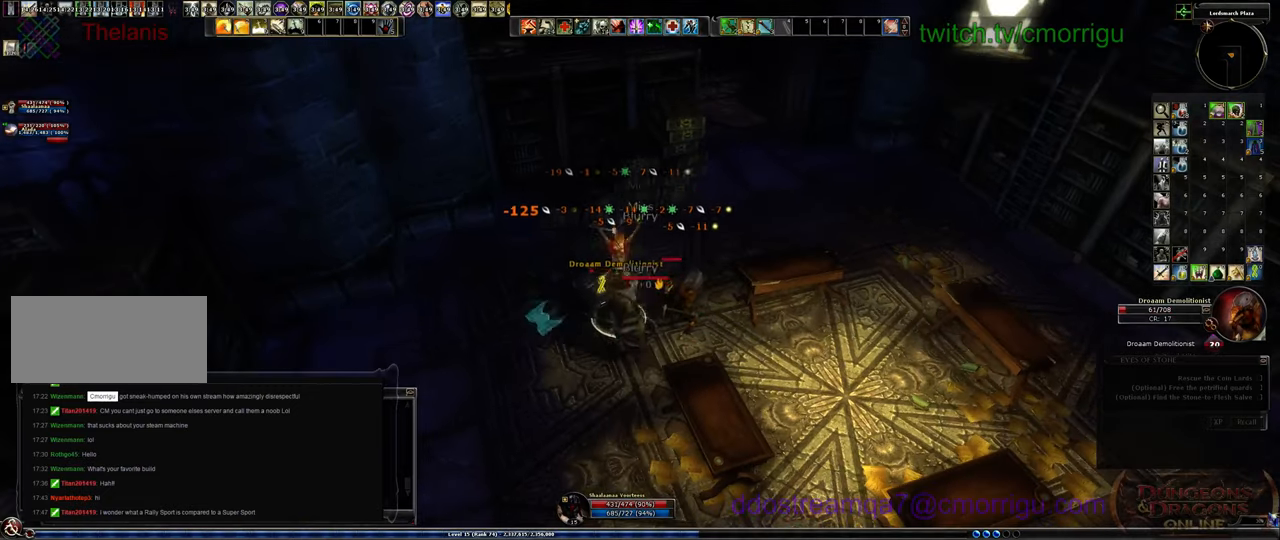
{"keys": [], "events": []}
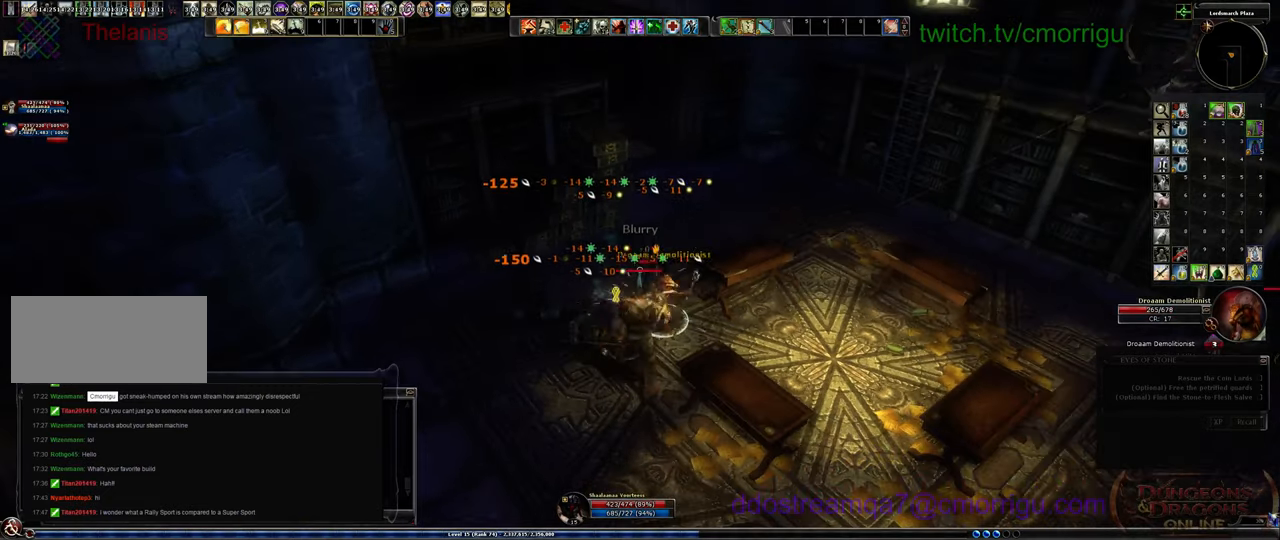
{"keys": [], "events": [[167, "1", "down"], [333, "1", "up"]]}
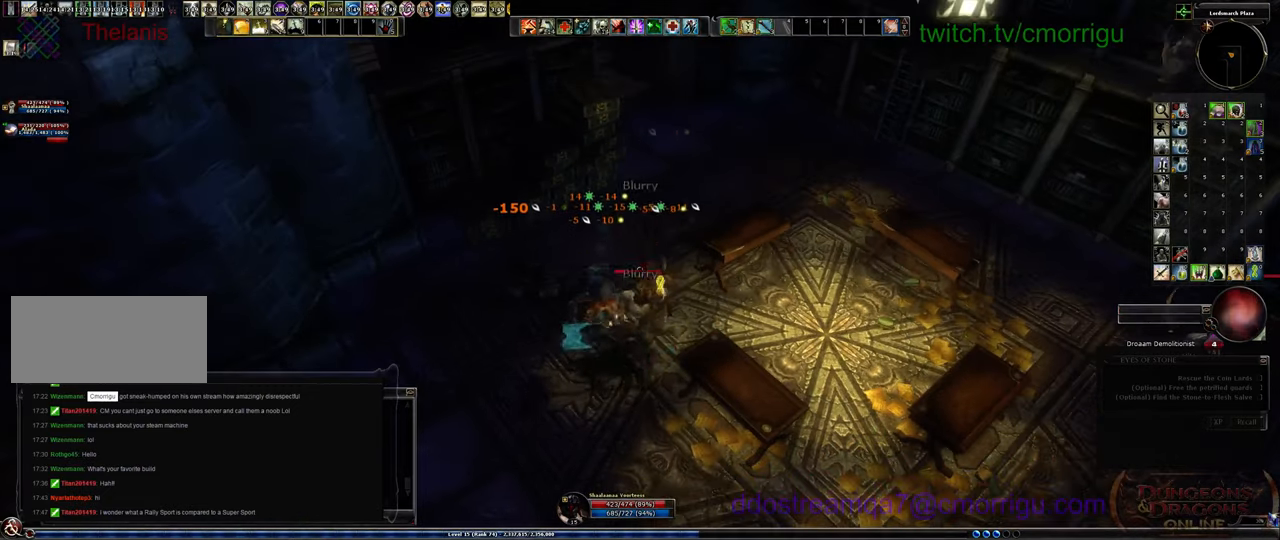
{"keys": [], "events": [[200, "2", "down"], [367, "2", "up"]]}
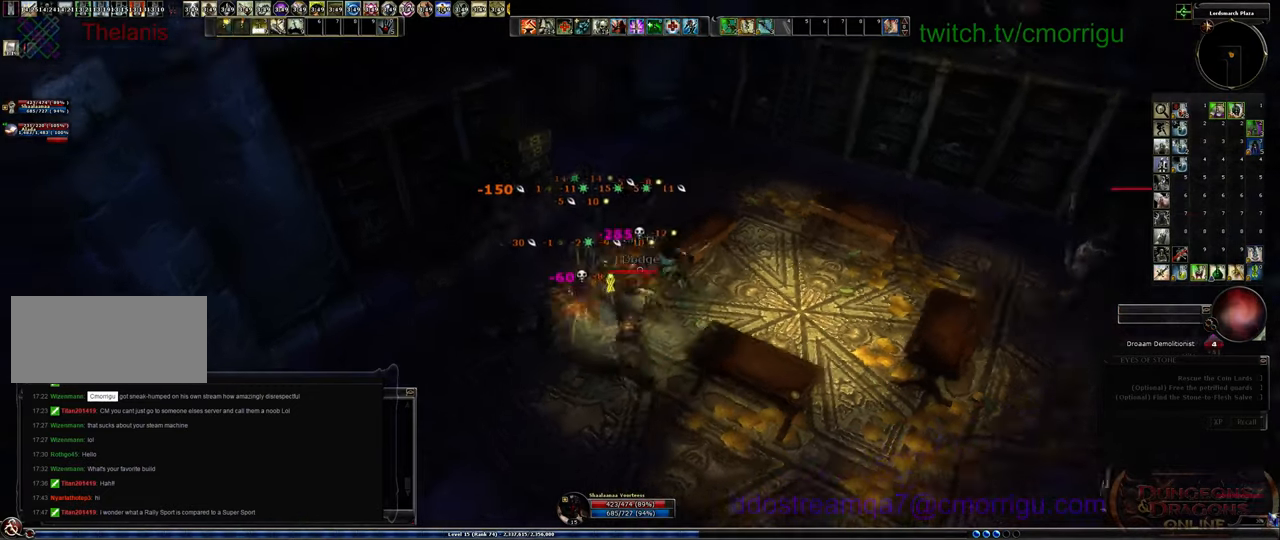
{"keys": ["w"], "events": [[200, "w", "down"]]}
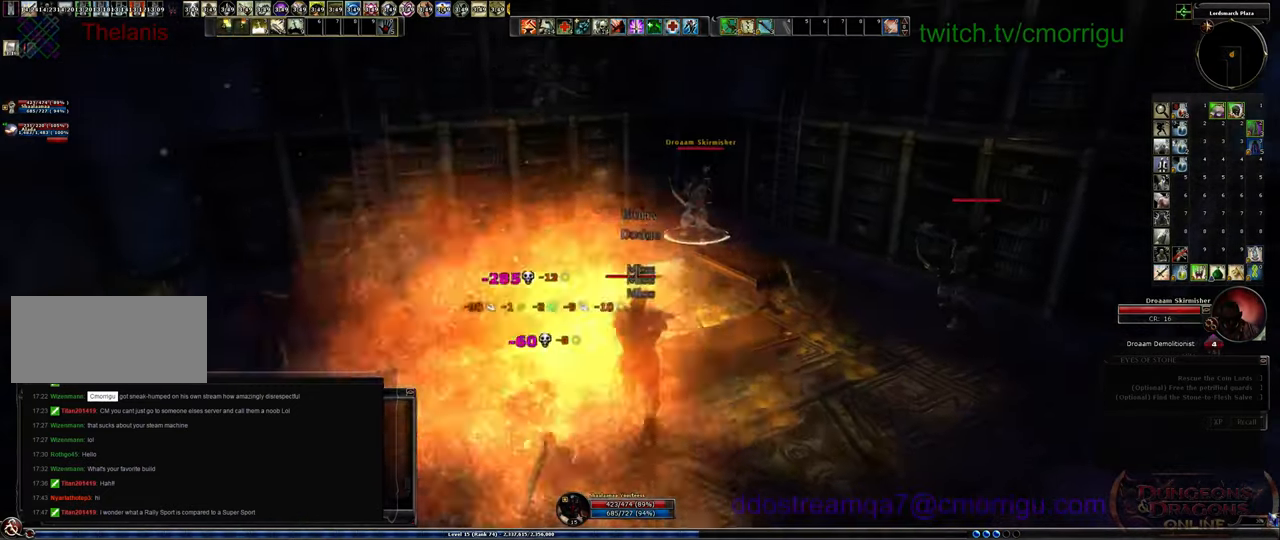
{"keys": ["w"], "events": []}
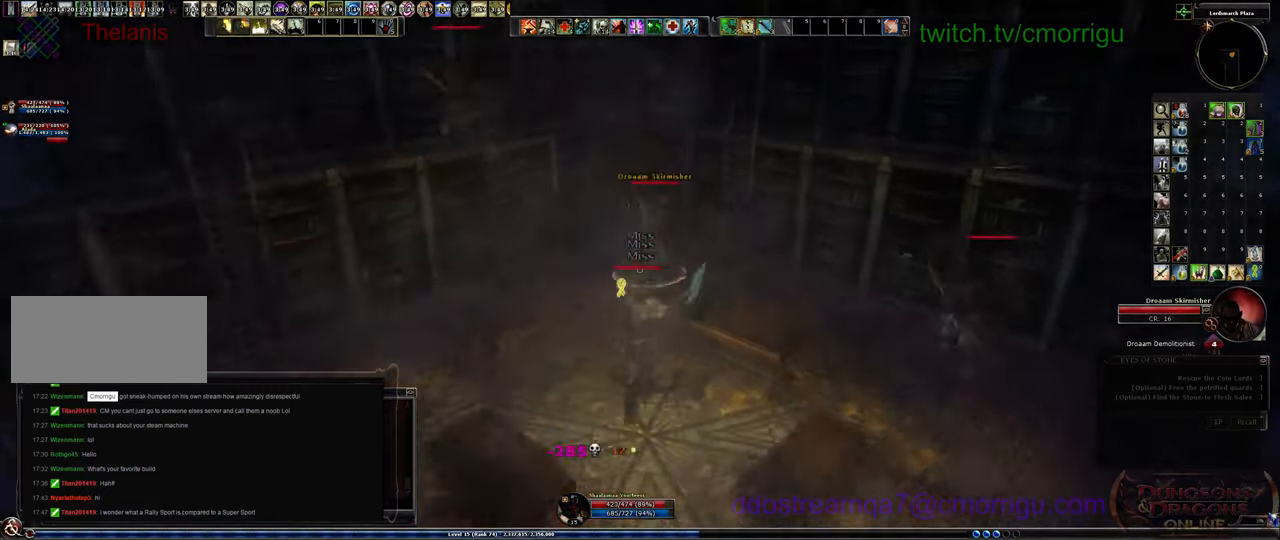
{"keys": [], "events": [[200, "1", "down"], [200, "w", "up"], [367, "1", "up"]]}
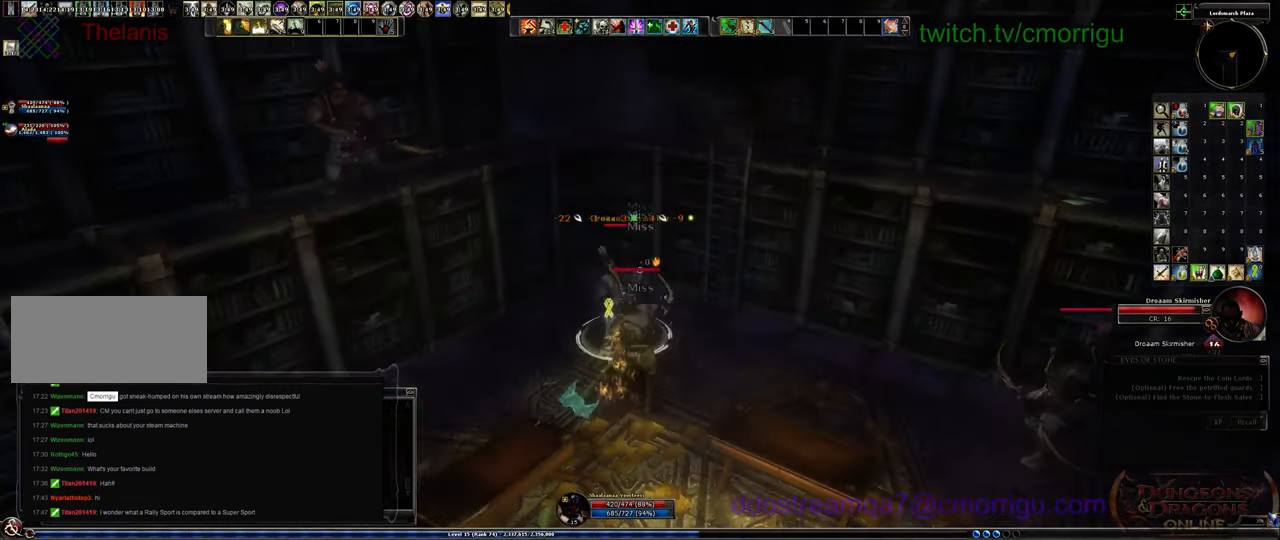
{"keys": [], "events": [[100, "2", "down"], [267, "2", "up"]]}
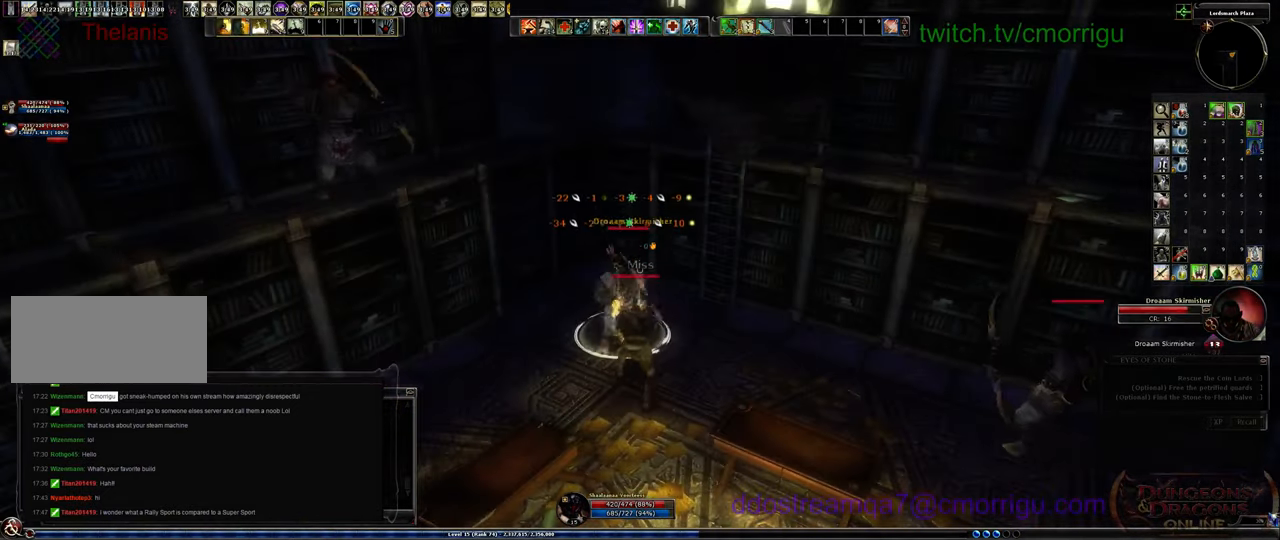
{"keys": [], "events": []}
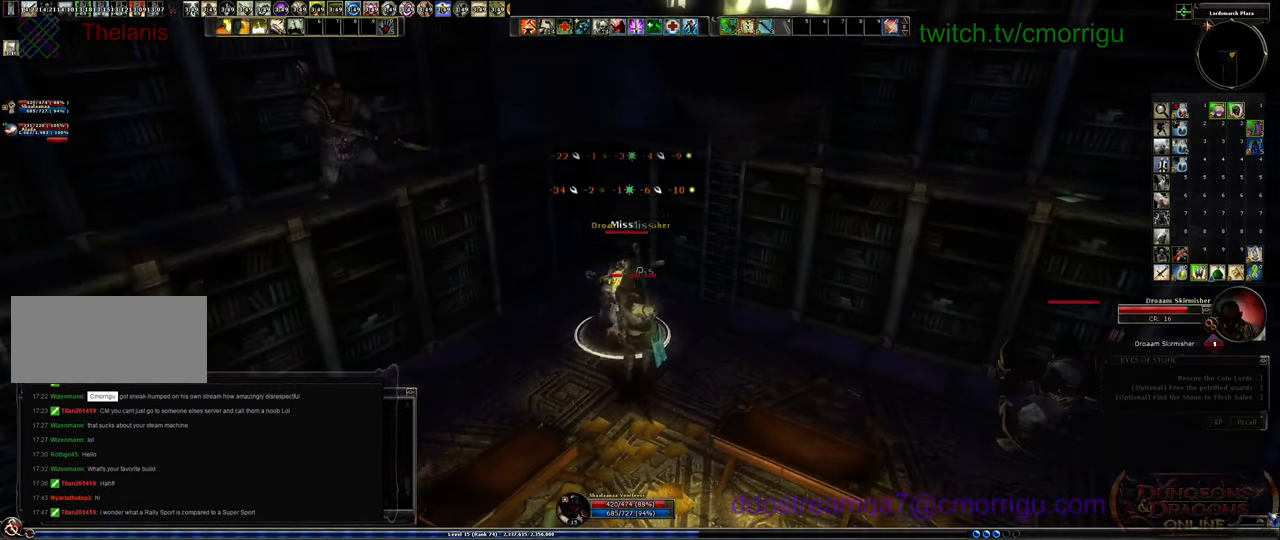
{"keys": [], "events": [[200, "1", "down"], [400, "1", "up"]]}
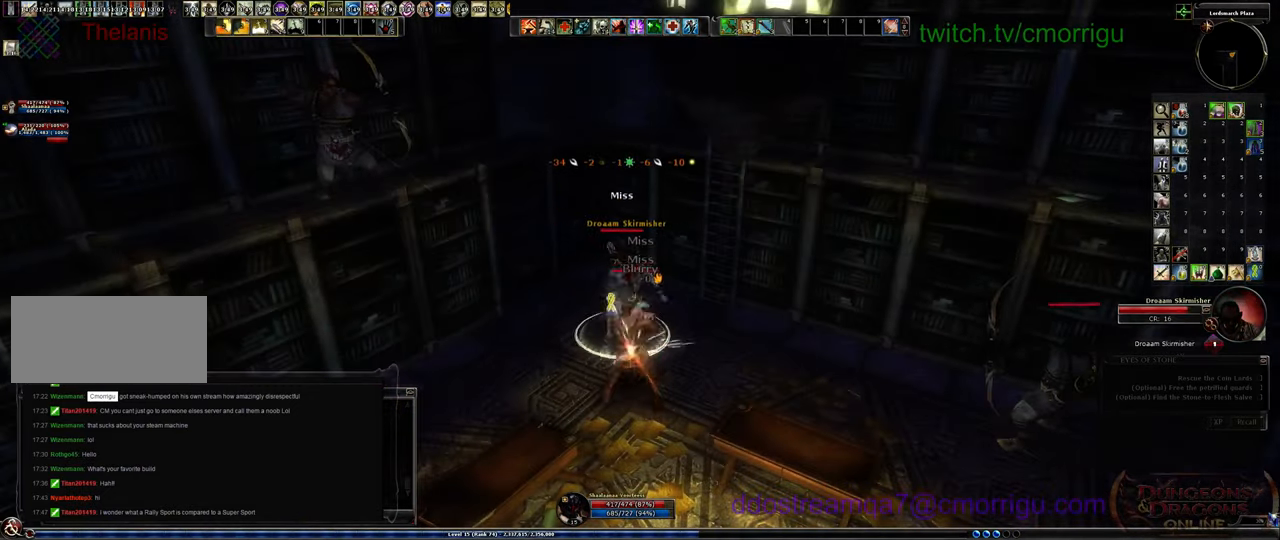
{"keys": ["2"], "events": [[367, "2", "down"]]}
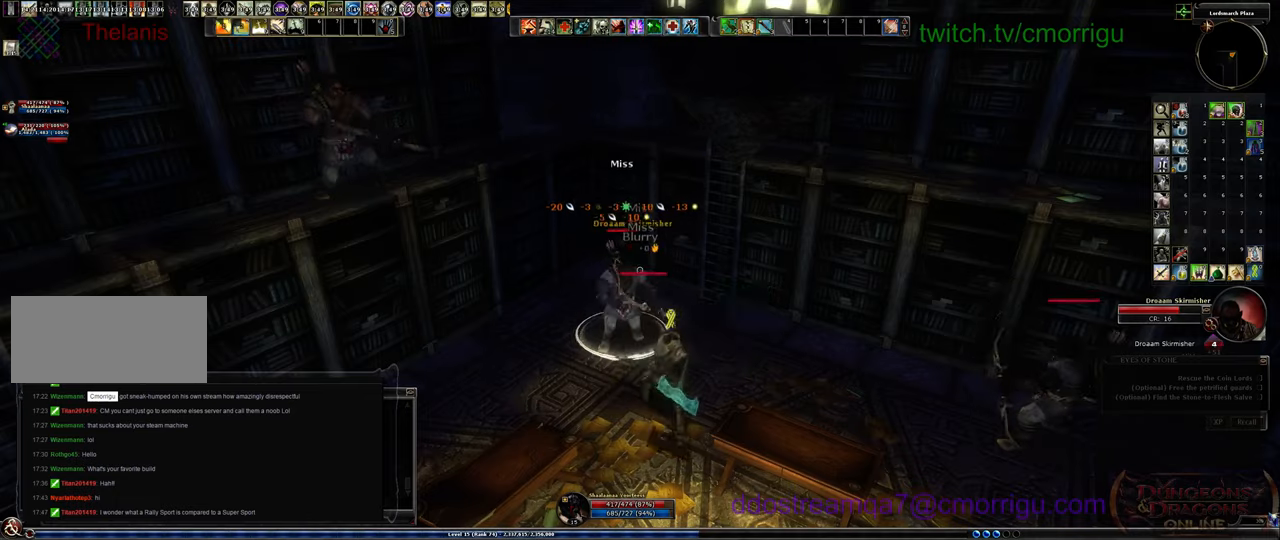
{"keys": [], "events": [[67, "2", "up"]]}
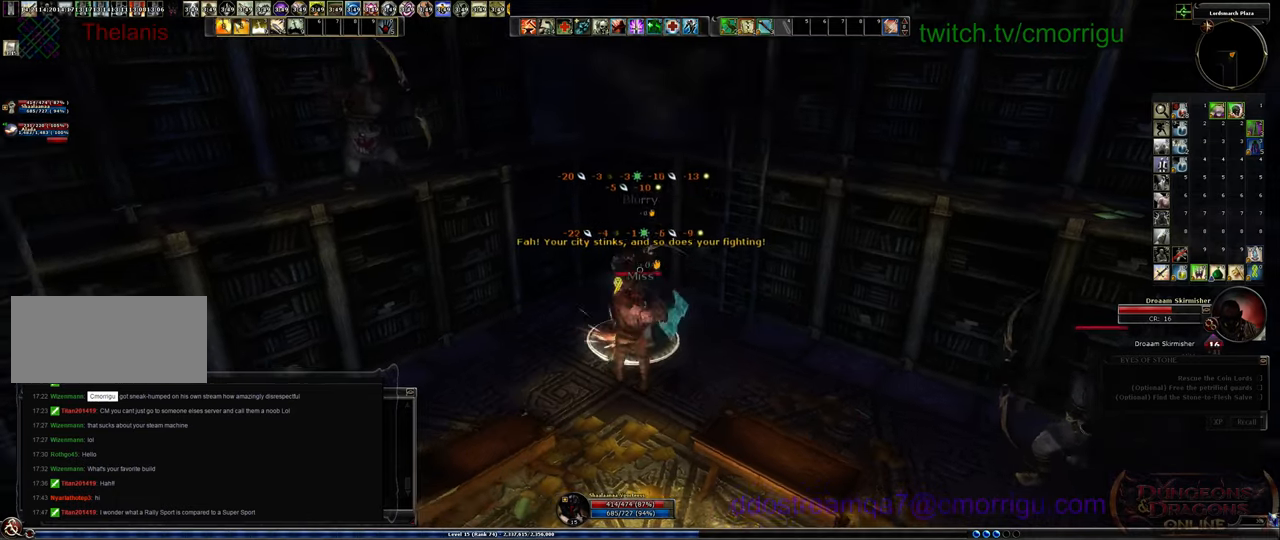
{"keys": [], "events": []}